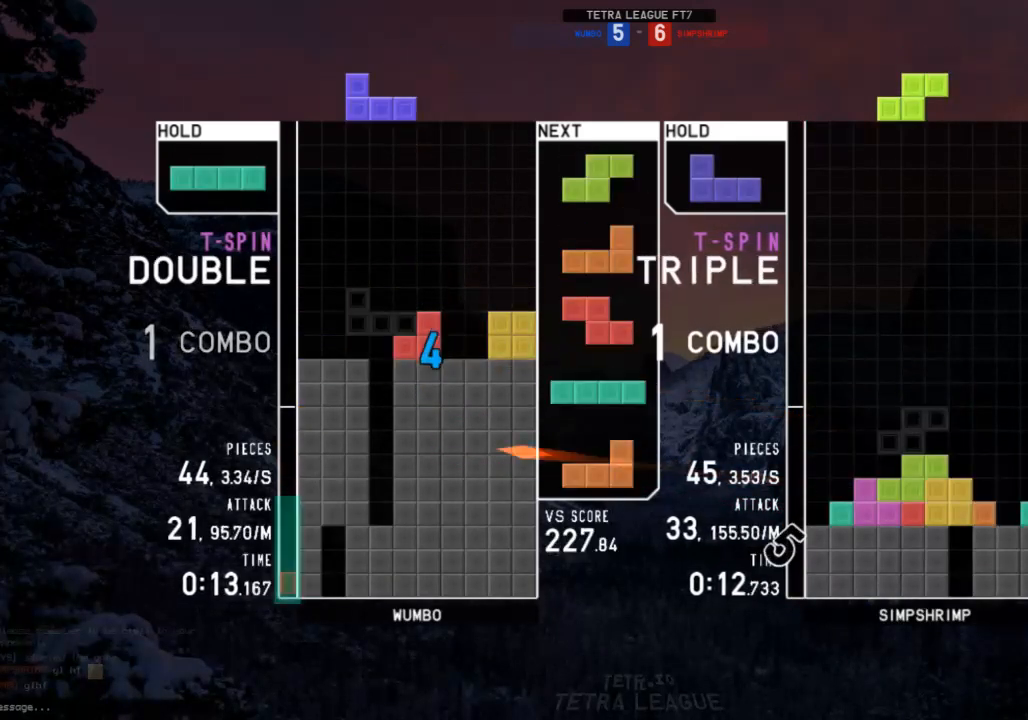
Gameplay with keyboard; each line is a JSON object with the keys held at the frame after it. "events" lists presses ("down") and releases ("up") of "c", "down", "left", "right", "shift", "up", "x" and "z" between this image and that frame as [ms after this image, input, new state], when the widget could be followed in between. No other keys are recorded. Mouse input is not recorded.
{"keys": ["right"], "events": [[67, "down", "down"], [167, "down", "up"], [167, "z", "down"], [267, "down", "down"], [267, "left", "up"], [267, "z", "up"], [300, "down", "up"], [367, "x", "down"], [400, "right", "down"], [433, "right", "up"], [433, "x", "up"], [500, "right", "down"]]}
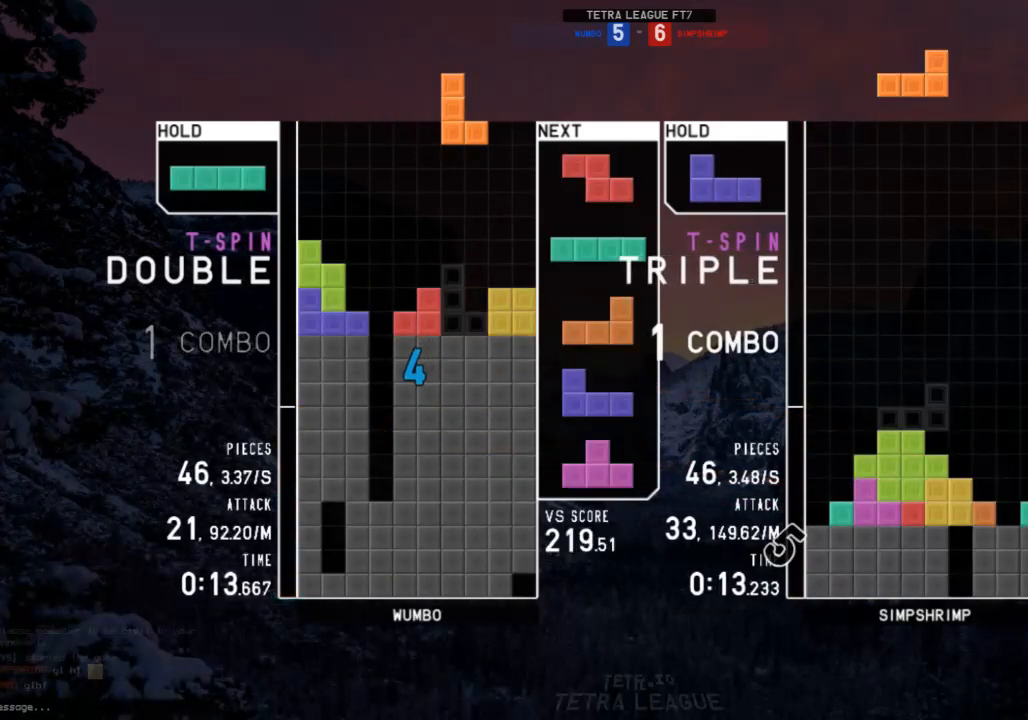
{"keys": [], "events": [[33, "down", "down"], [133, "down", "up"], [167, "right", "up"], [233, "z", "down"], [267, "down", "down"], [333, "down", "up"], [333, "right", "down"], [333, "z", "up"], [367, "x", "down"], [467, "right", "up"], [467, "x", "up"]]}
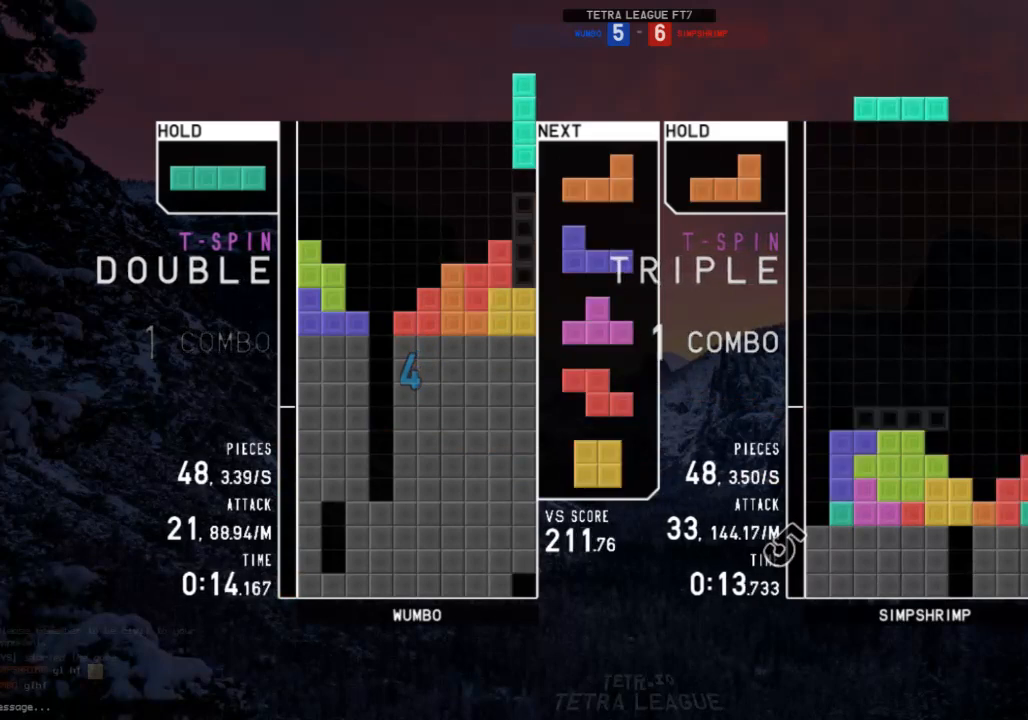
{"keys": ["right"], "events": [[100, "down", "down"], [133, "down", "up"], [133, "x", "down"], [300, "x", "up"], [367, "down", "down"], [433, "down", "up"], [467, "right", "down"]]}
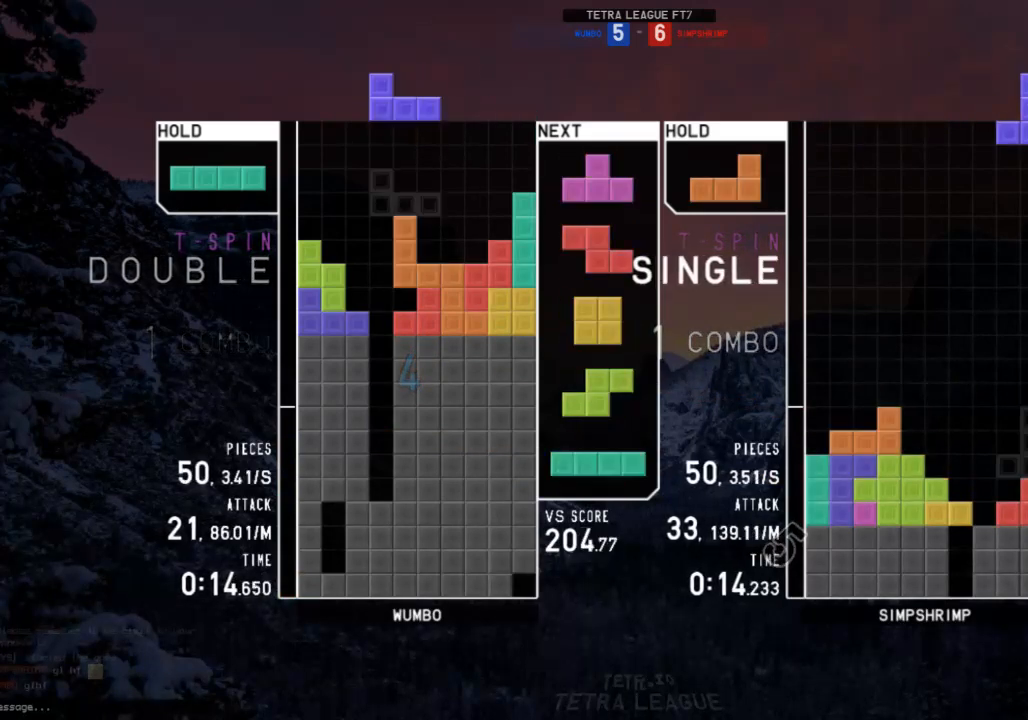
{"keys": ["z"], "events": [[67, "right", "up"], [133, "right", "down"], [167, "down", "down"], [200, "right", "up"], [267, "down", "up"], [300, "left", "down"], [300, "z", "down"], [367, "up", "down"], [400, "left", "up"], [400, "z", "up"], [500, "up", "up"], [500, "z", "down"]]}
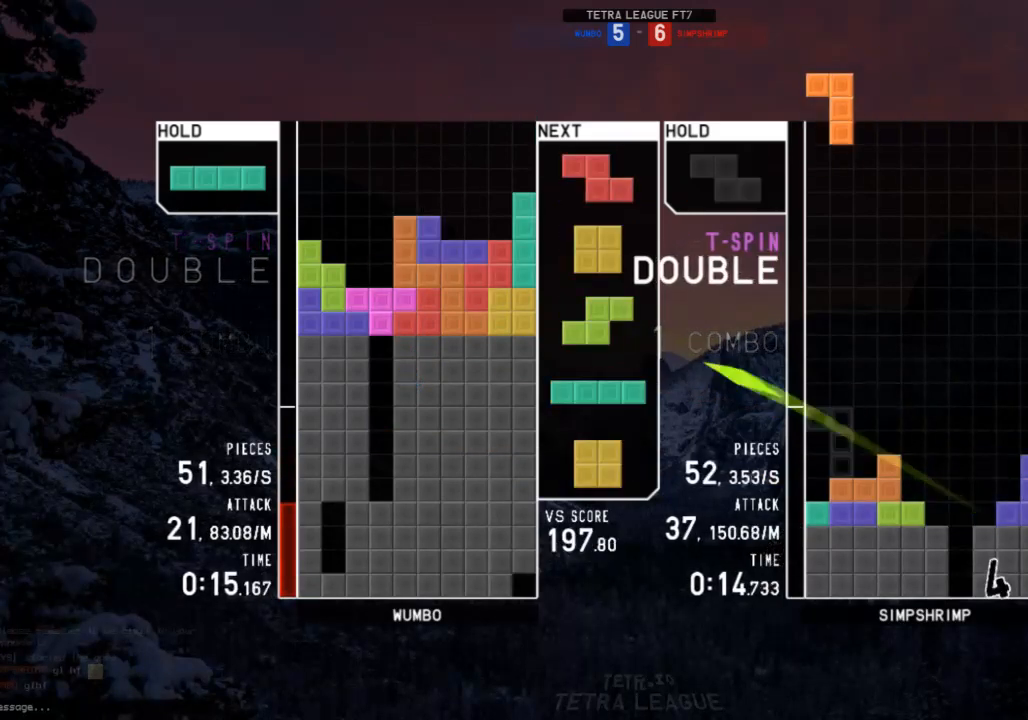
{"keys": [], "events": [[100, "down", "down"], [100, "z", "up"], [133, "c", "down"], [133, "down", "up"], [233, "left", "down"], [233, "z", "down"], [267, "c", "up"], [267, "down", "down"], [267, "left", "up"], [333, "right", "down"], [333, "z", "up"], [367, "down", "up"], [467, "right", "up"]]}
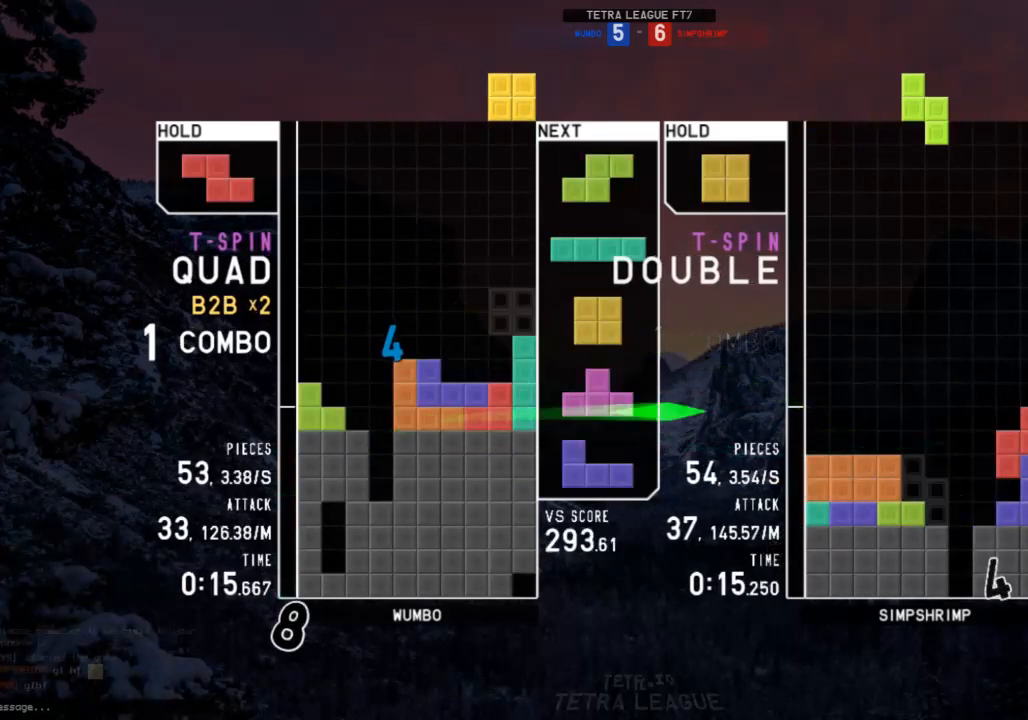
{"keys": ["down", "left"], "events": [[67, "left", "down"], [100, "left", "up"], [200, "down", "down"], [233, "down", "up"], [267, "right", "down"], [267, "x", "down"], [367, "right", "up"], [367, "x", "up"], [433, "down", "down"], [467, "left", "down"]]}
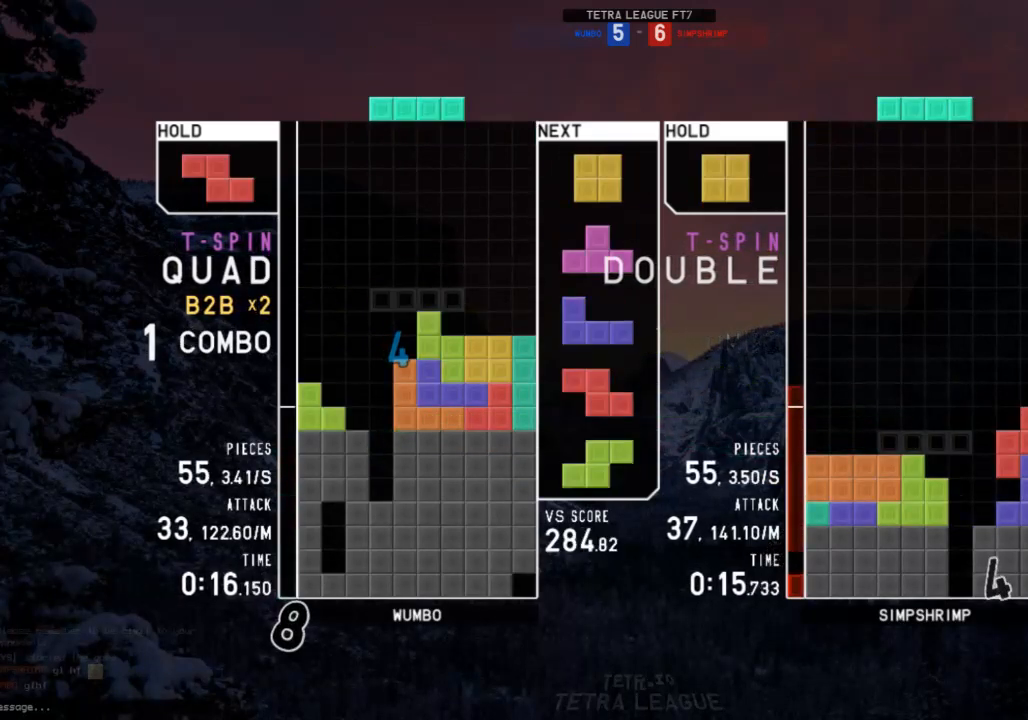
{"keys": [], "events": [[33, "c", "down"], [33, "down", "up"], [133, "c", "up"], [133, "left", "up"], [133, "right", "down"], [167, "down", "down"], [200, "right", "up"], [267, "c", "down"], [267, "down", "up"], [300, "c", "up"], [300, "left", "down"], [300, "z", "down"], [367, "down", "down"], [400, "down", "up"], [400, "z", "up"], [500, "left", "up"]]}
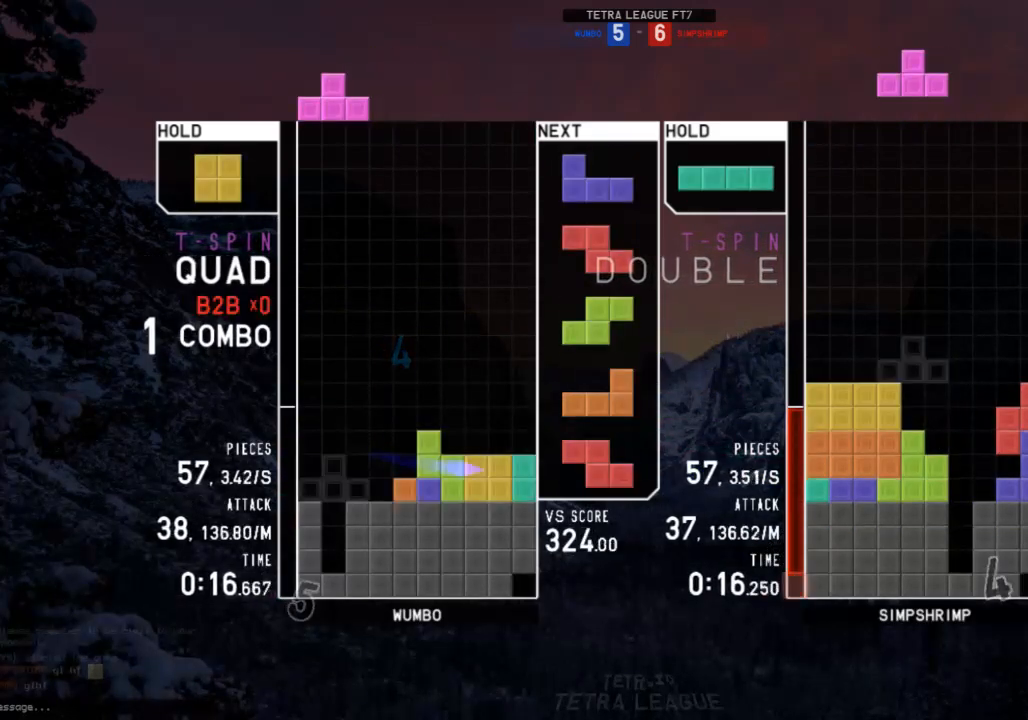
{"keys": [], "events": [[167, "right", "down"], [233, "right", "up"]]}
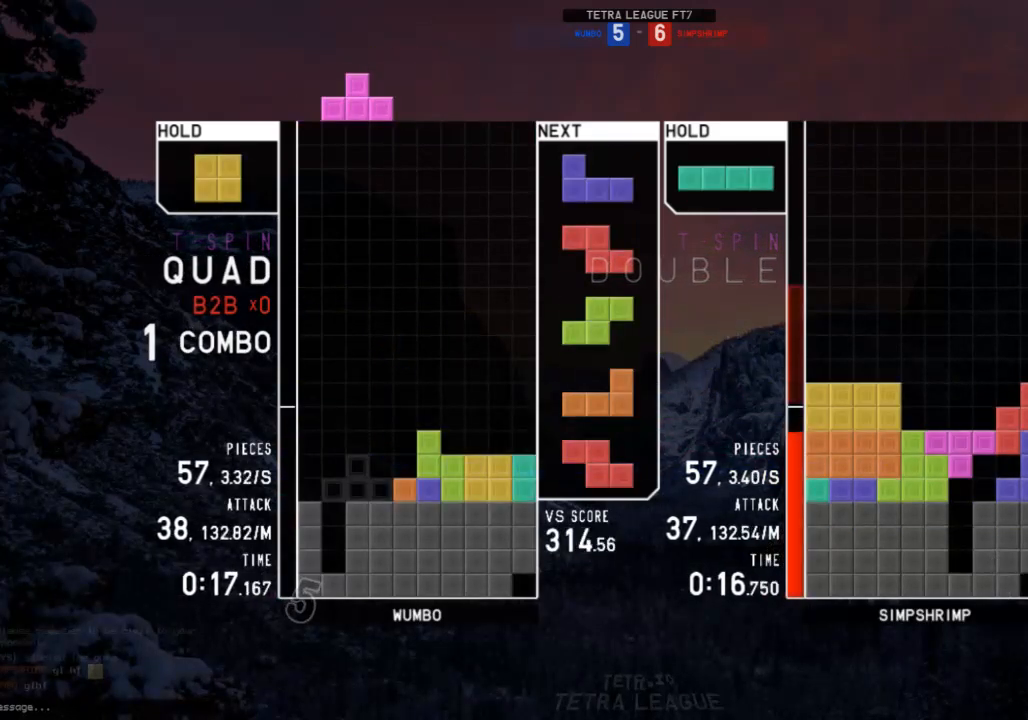
{"keys": ["right", "z"], "events": [[133, "right", "down"], [200, "shift", "down"], [233, "right", "up"], [300, "shift", "up"], [333, "down", "down"], [367, "right", "down"], [433, "down", "up"], [433, "z", "down"]]}
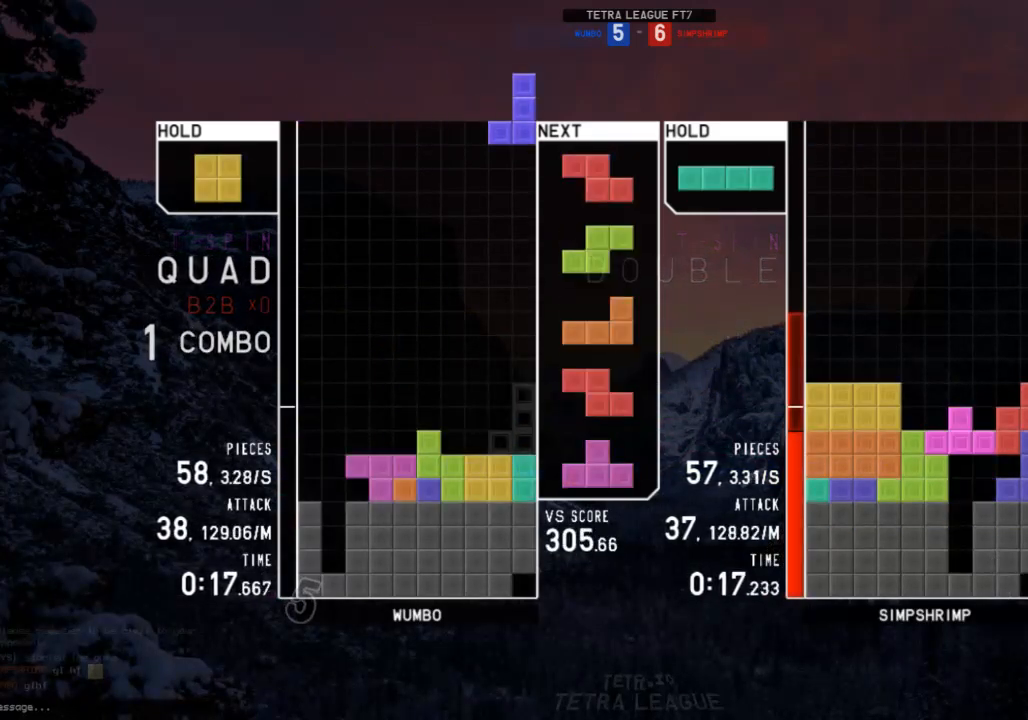
{"keys": ["c", "right"], "events": [[33, "right", "up"], [33, "z", "up"], [133, "down", "down"], [200, "down", "up"], [267, "right", "down"], [300, "right", "up"], [367, "right", "down"], [400, "down", "down"], [500, "c", "down"], [500, "down", "up"]]}
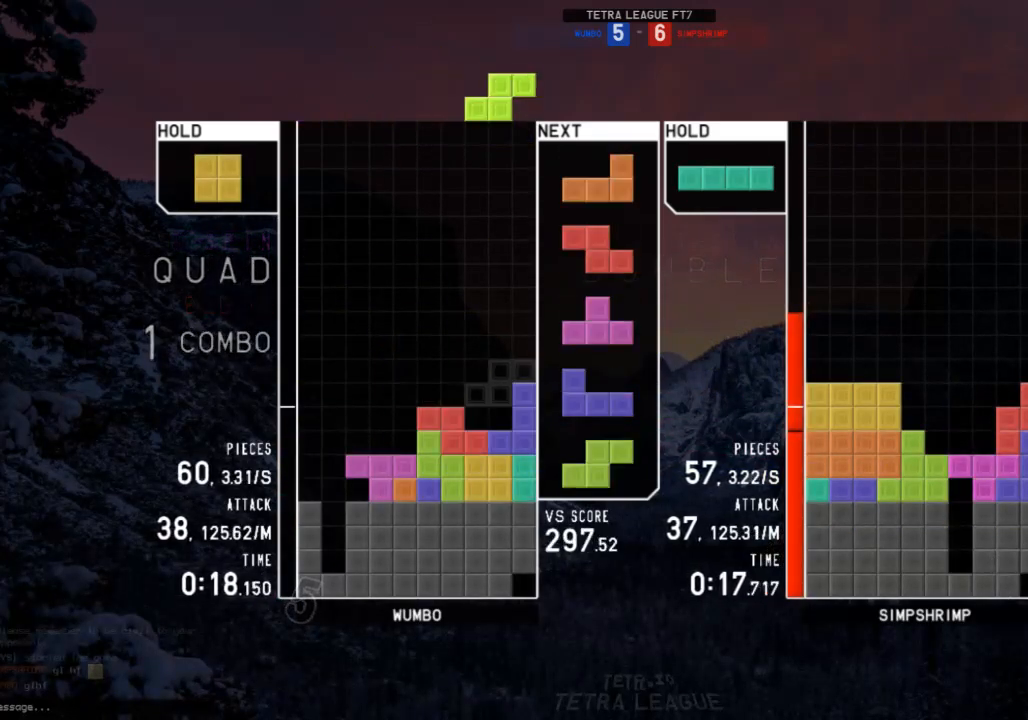
{"keys": ["down", "left"], "events": [[33, "right", "up"], [100, "c", "up"], [100, "left", "down"], [133, "down", "down"], [167, "left", "up"], [233, "down", "up"], [267, "left", "down"], [333, "down", "down"], [333, "left", "up"], [367, "down", "up"], [400, "c", "down"], [467, "left", "down"], [500, "c", "up"], [500, "down", "down"]]}
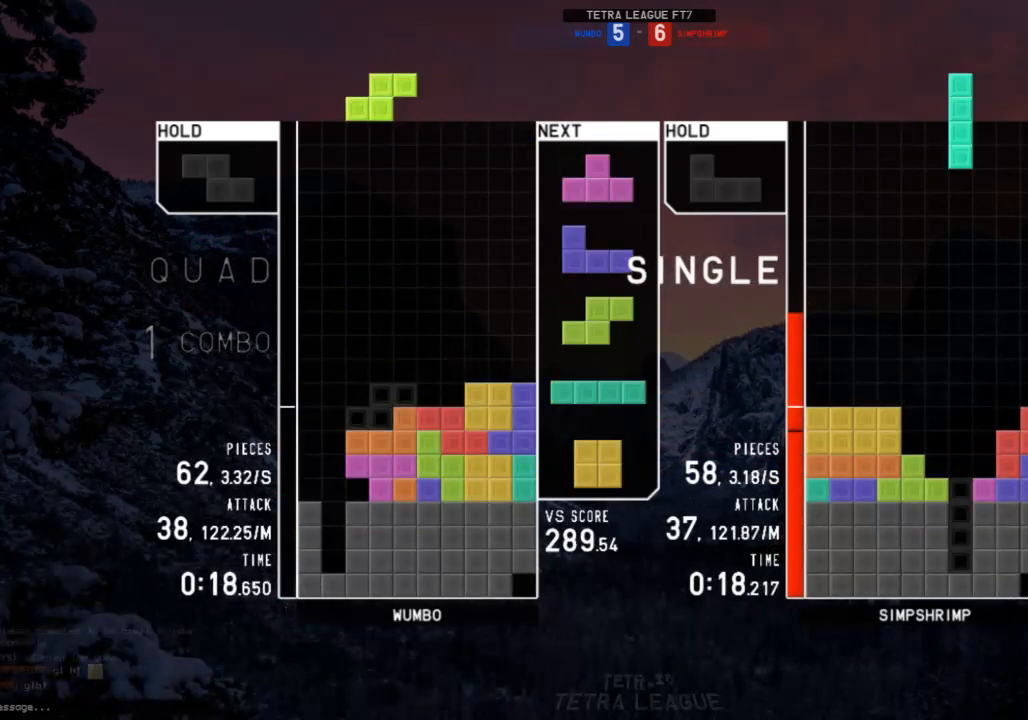
{"keys": ["z"], "events": [[67, "down", "up"], [133, "up", "down"], [133, "x", "down"], [233, "x", "up"], [300, "left", "up"], [300, "up", "up"], [300, "x", "down"], [433, "x", "up"], [433, "z", "down"]]}
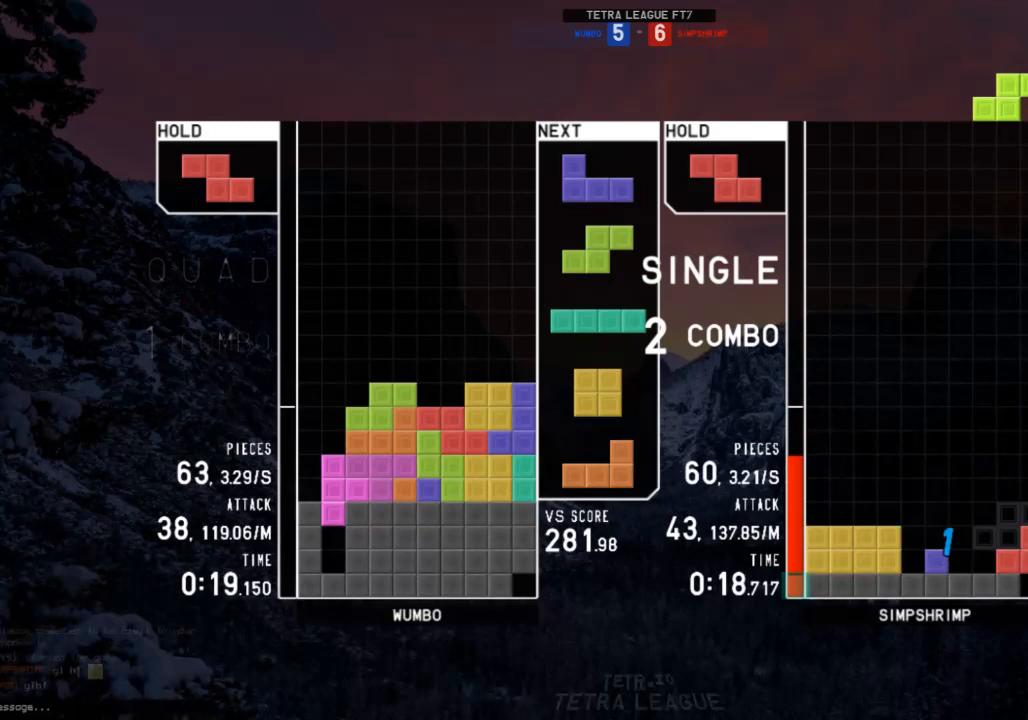
{"keys": ["down", "left"], "events": [[67, "z", "up"], [200, "down", "down"], [267, "down", "up"], [267, "left", "down"], [367, "x", "down"], [433, "down", "down"], [433, "x", "up"]]}
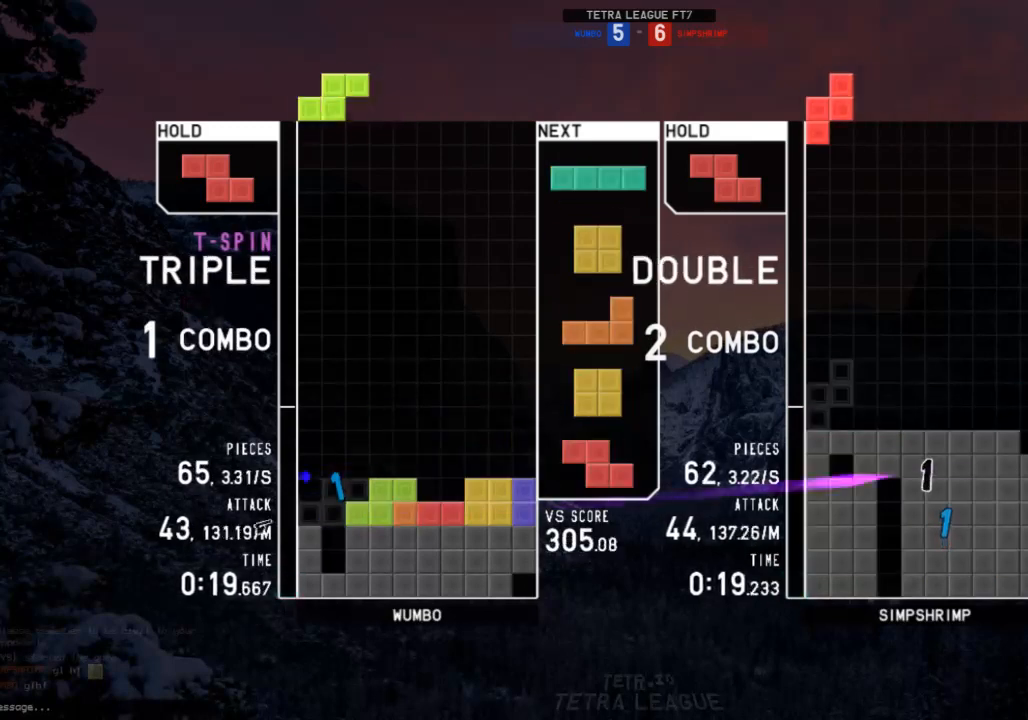
{"keys": ["x"], "events": [[33, "down", "up"], [100, "z", "down"], [133, "z", "up"], [167, "down", "down"], [267, "c", "down"], [267, "down", "up"], [367, "c", "up"], [400, "left", "up"], [467, "x", "down"]]}
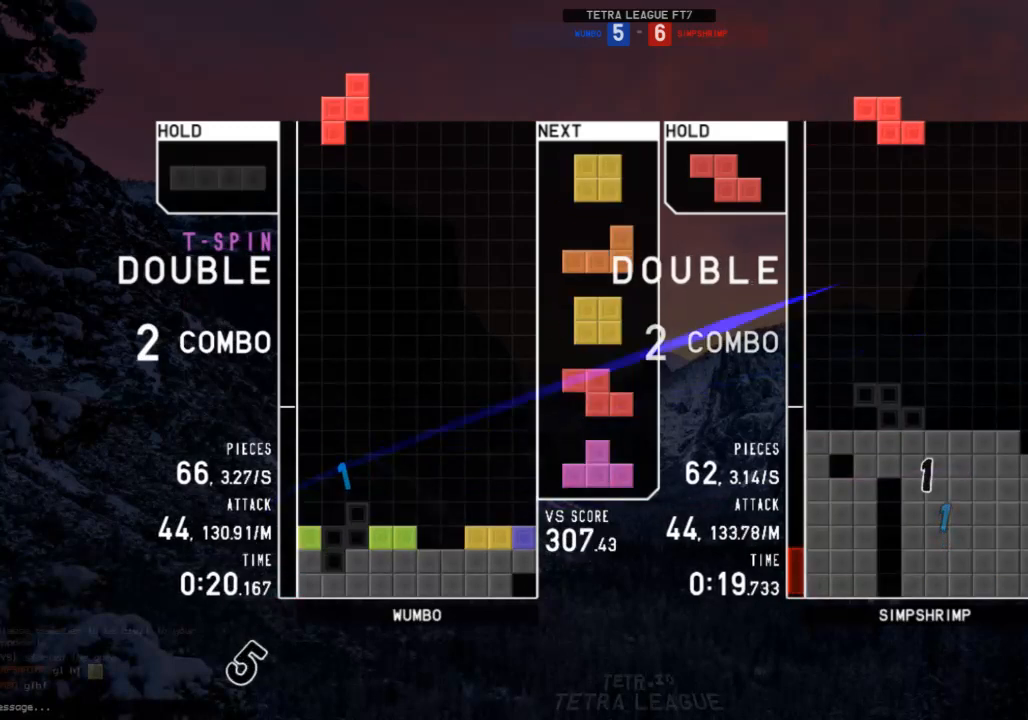
{"keys": ["right", "x"], "events": [[67, "down", "down"], [100, "x", "up"], [133, "down", "up"], [200, "right", "down"], [233, "down", "down"], [300, "right", "up"], [333, "c", "down"], [333, "down", "up"], [333, "right", "down"], [433, "c", "up"], [433, "x", "down"]]}
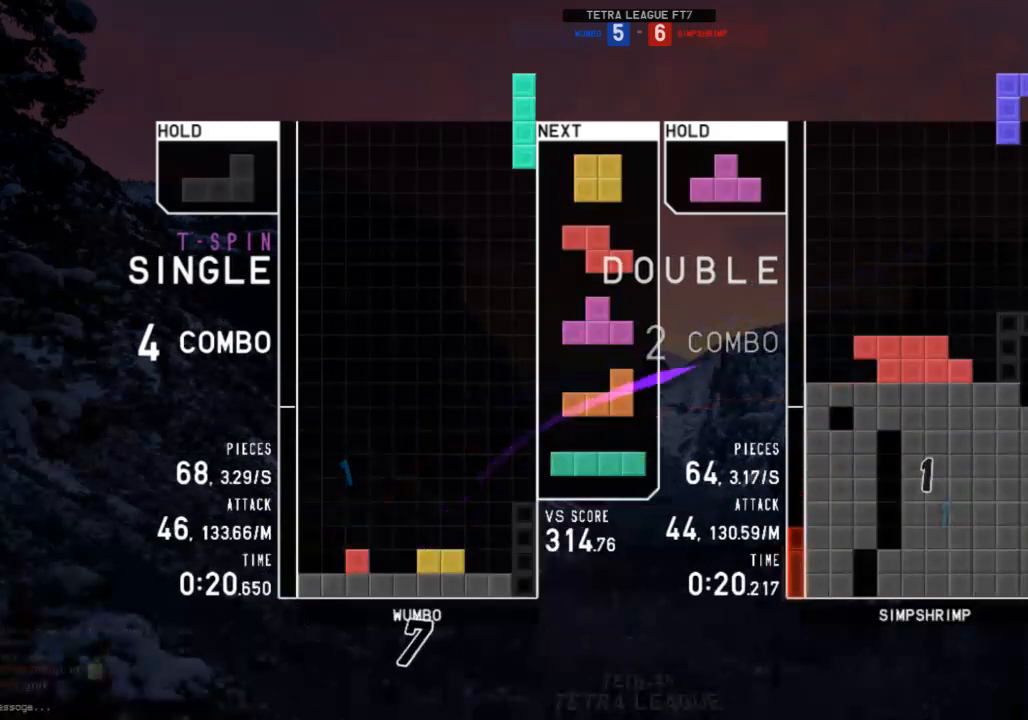
{"keys": ["c", "left", "x"], "events": [[33, "right", "up"], [33, "x", "up"], [67, "down", "down"], [133, "right", "down"], [167, "down", "up"], [200, "right", "up"], [267, "left", "down"], [300, "down", "down"], [400, "c", "down"], [400, "down", "up"], [500, "x", "down"]]}
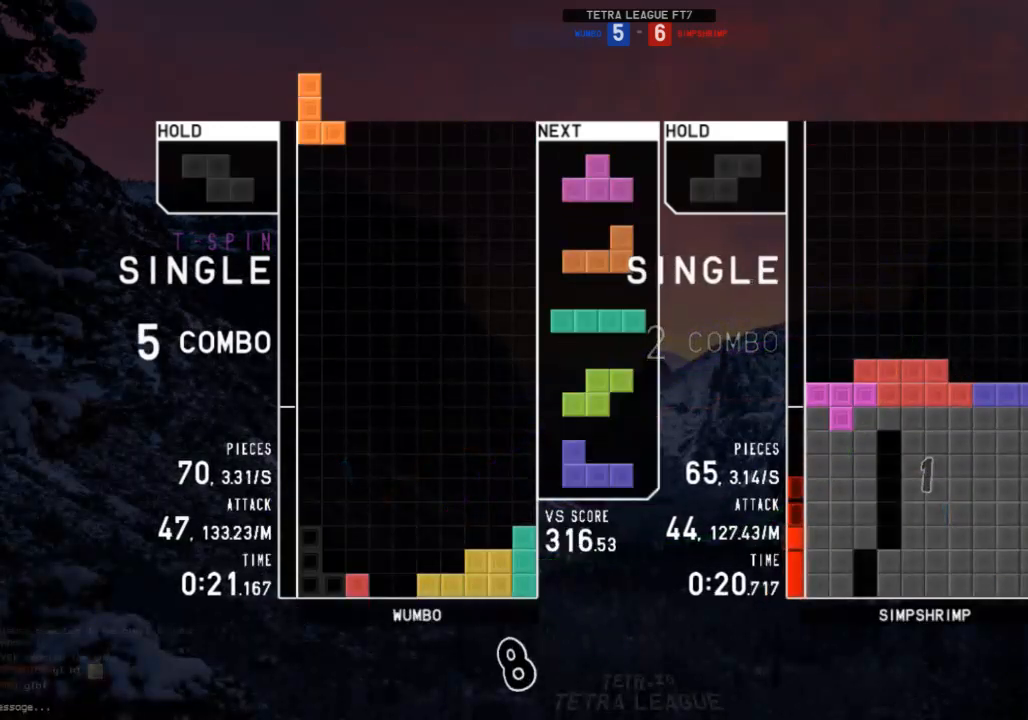
{"keys": ["x"], "events": [[33, "c", "up"], [33, "left", "up"], [100, "x", "up"], [133, "down", "down"], [167, "down", "up"], [233, "z", "down"], [267, "down", "down"], [267, "left", "down"], [333, "z", "up"], [367, "c", "down"], [367, "down", "up"], [467, "c", "up"], [467, "left", "up"], [500, "x", "down"]]}
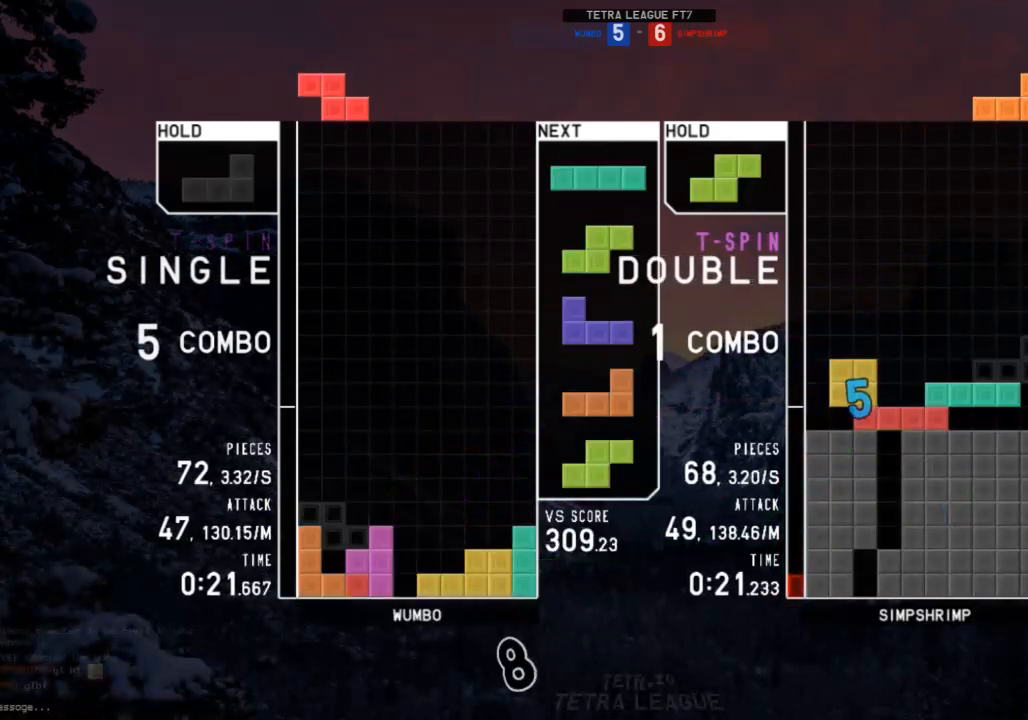
{"keys": ["left"], "events": [[67, "down", "down"], [100, "right", "down"], [100, "x", "up"], [133, "c", "down"], [133, "down", "up"], [233, "c", "up"], [233, "right", "up"], [233, "shift", "down"], [300, "left", "down"], [300, "shift", "up"], [333, "down", "down"], [333, "left", "up"], [367, "down", "up"], [367, "left", "down"]]}
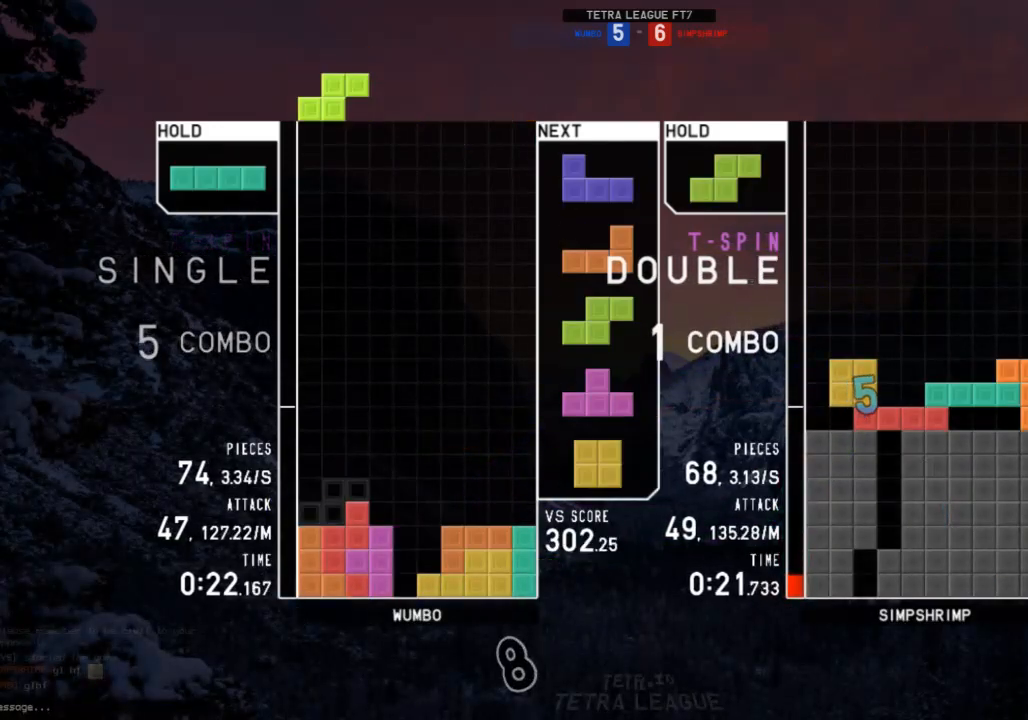
{"keys": ["down", "left"], "events": [[33, "left", "up"], [67, "down", "down"], [133, "down", "up"], [167, "right", "down"], [167, "x", "down"], [267, "right", "up"], [267, "x", "up"], [300, "down", "down"], [400, "down", "up"], [433, "left", "down"], [433, "z", "down"], [500, "down", "down"], [500, "z", "up"]]}
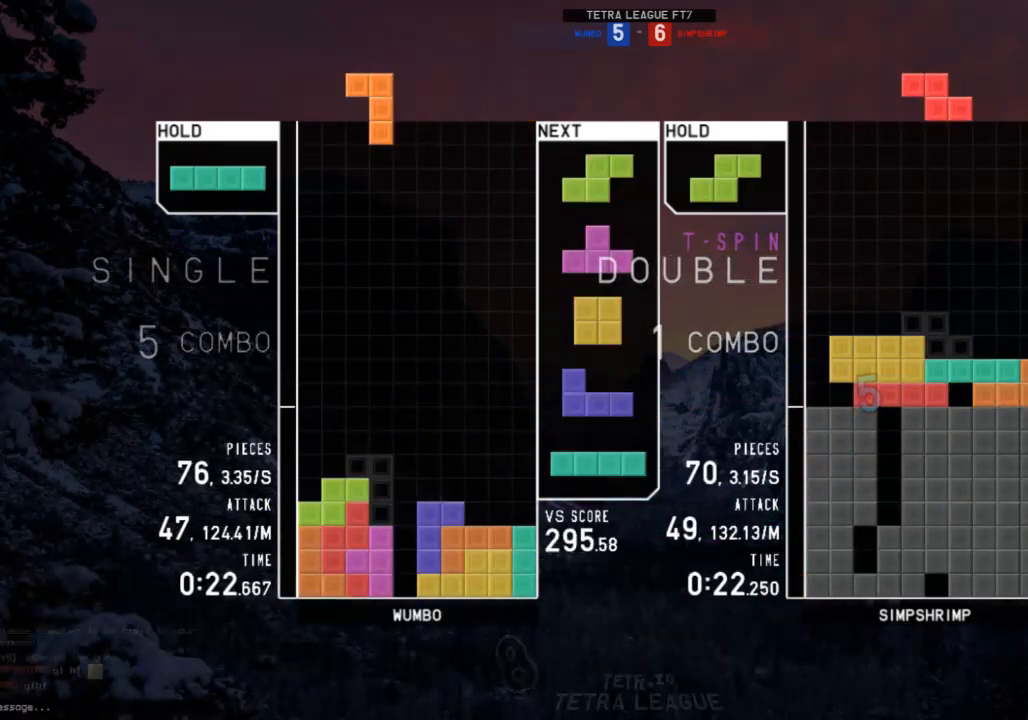
{"keys": ["down", "right"], "events": [[33, "left", "up"], [33, "right", "down"], [100, "down", "up"], [233, "right", "up"], [267, "left", "down"], [267, "z", "down"], [333, "down", "down"], [333, "z", "up"], [367, "down", "up"], [400, "x", "down"], [467, "down", "down"], [467, "left", "up"], [500, "right", "down"], [500, "x", "up"]]}
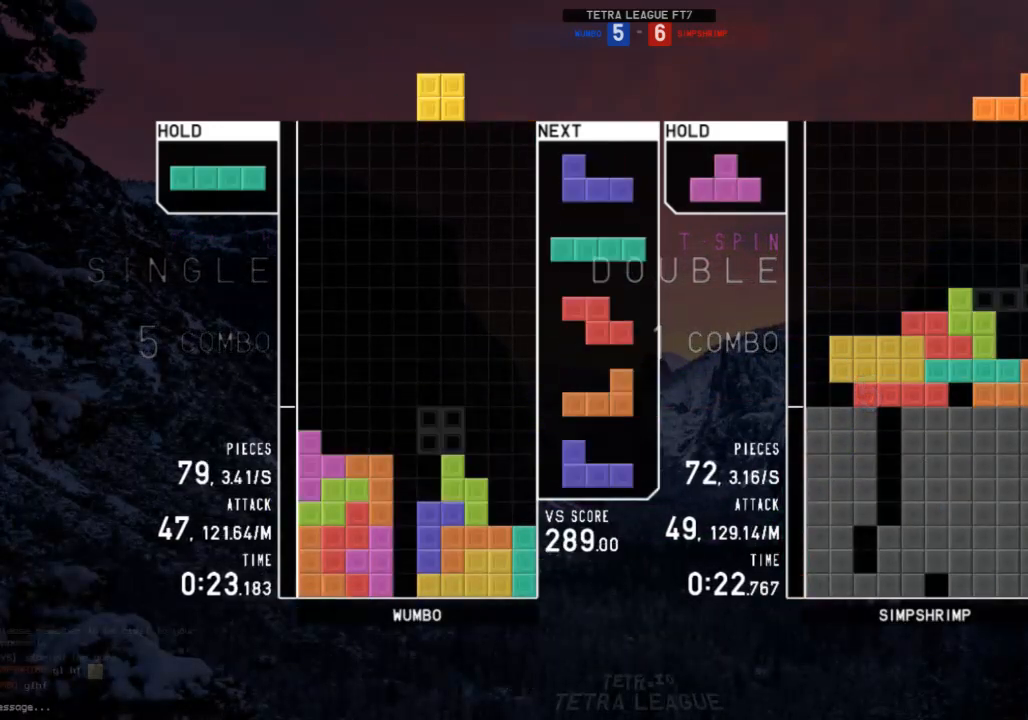
{"keys": ["down"], "events": [[67, "down", "up"], [200, "down", "down"], [200, "right", "up"], [233, "down", "up"], [300, "right", "down"], [300, "x", "down"], [400, "right", "up"], [400, "x", "up"], [467, "down", "down"]]}
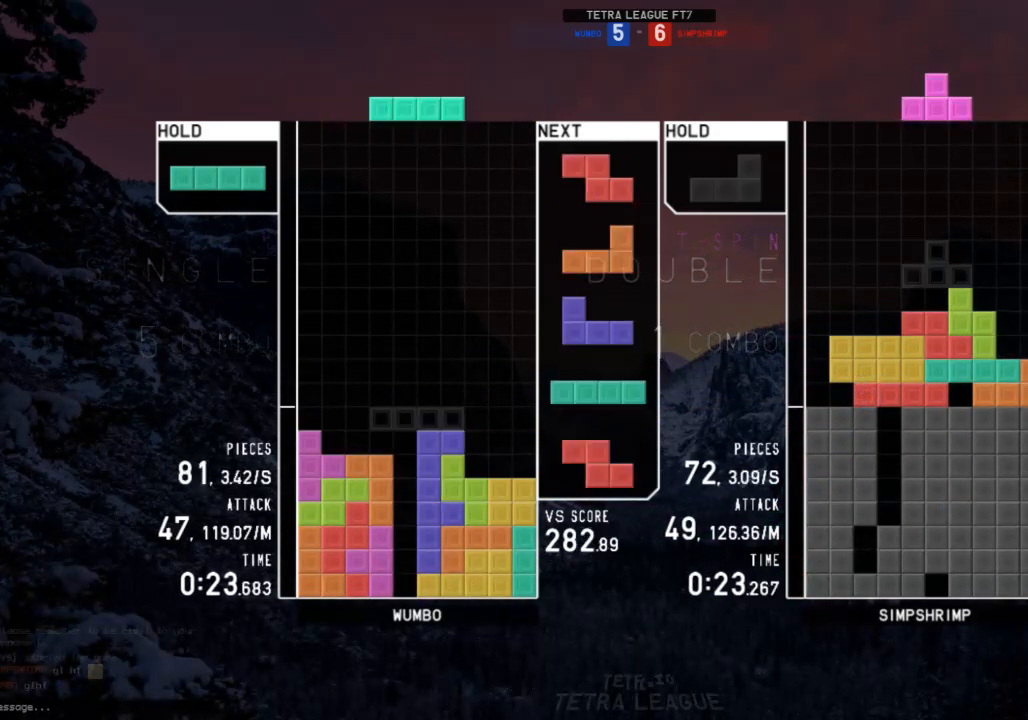
{"keys": ["left"], "events": [[67, "down", "up"], [67, "right", "down"], [133, "x", "down"], [200, "right", "up"], [200, "x", "up"], [367, "down", "down"], [400, "down", "up"], [400, "left", "down"]]}
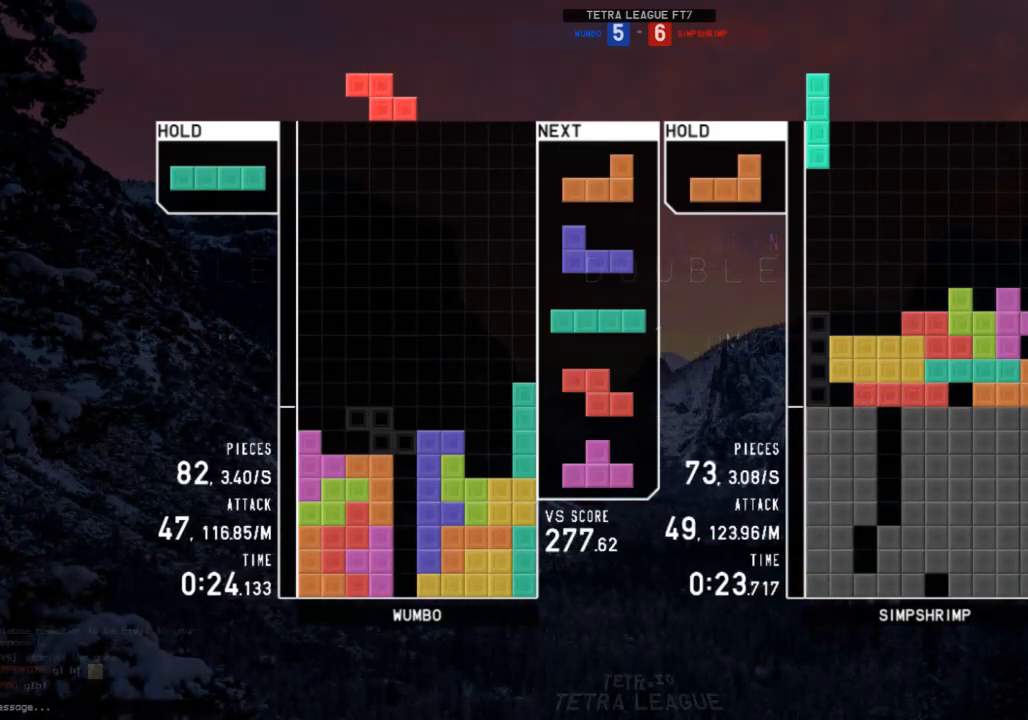
{"keys": ["down"], "events": [[33, "left", "up"], [100, "down", "down"], [100, "right", "down"], [133, "down", "up"], [267, "left", "down"], [267, "right", "up"], [267, "x", "down"], [333, "x", "up"], [367, "left", "up"], [500, "down", "down"]]}
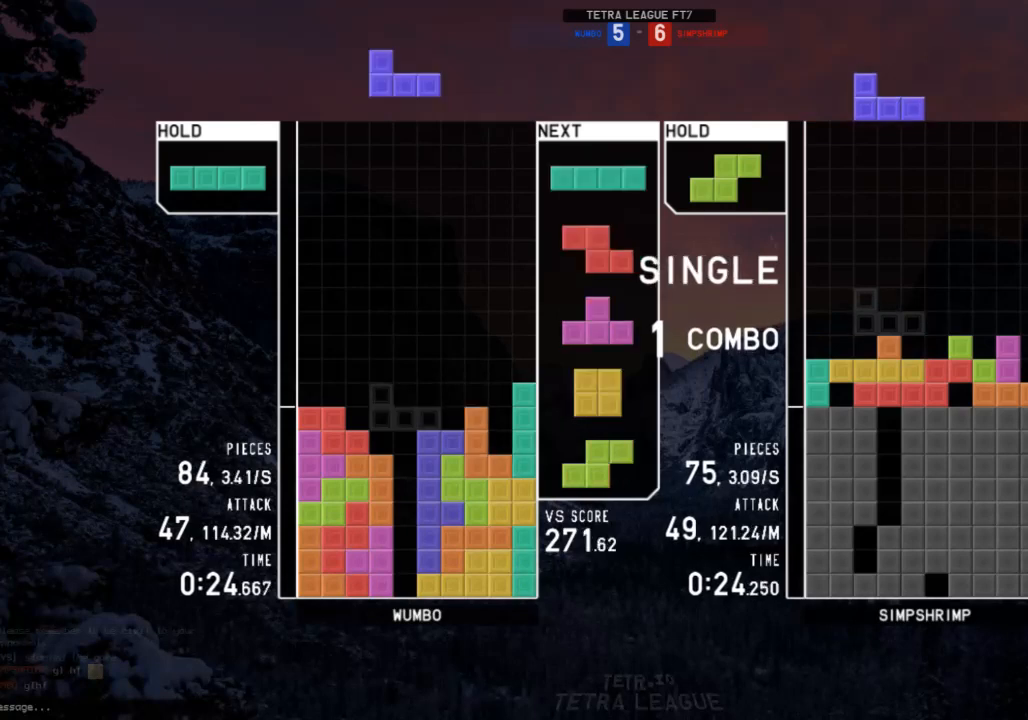
{"keys": ["z"], "events": [[67, "right", "down"], [100, "c", "down"], [100, "down", "up"], [200, "c", "up"], [233, "right", "up"], [233, "x", "down"], [333, "down", "down"], [333, "x", "up"], [433, "down", "up"], [467, "z", "down"]]}
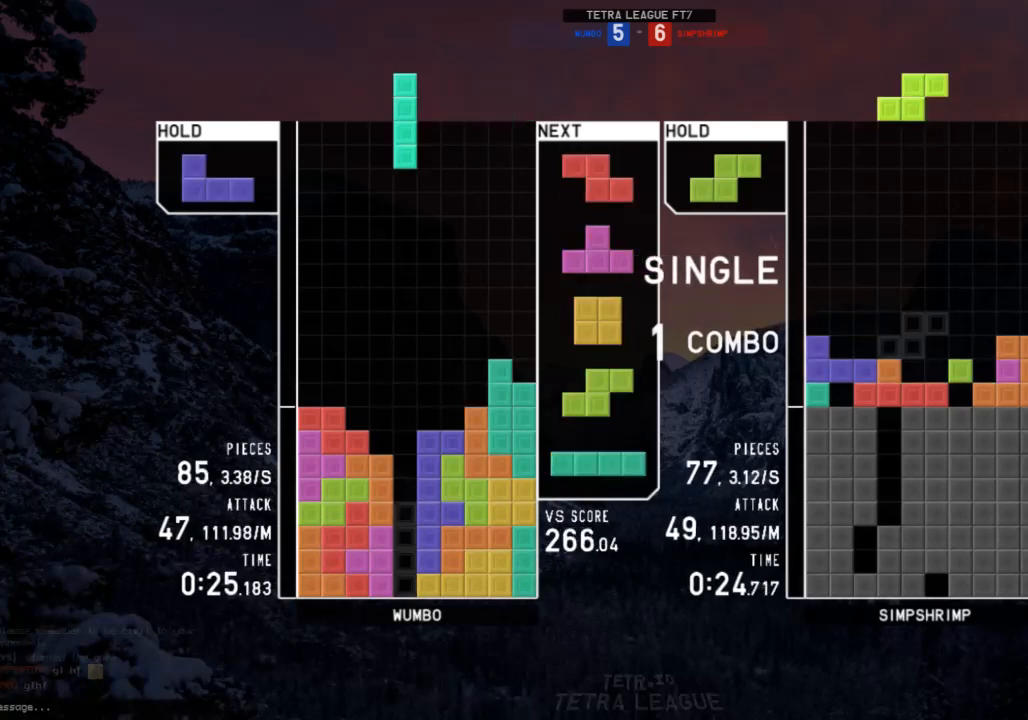
{"keys": ["left", "z"], "events": [[133, "z", "up"], [367, "down", "down"], [400, "down", "up"], [433, "left", "down"], [500, "z", "down"]]}
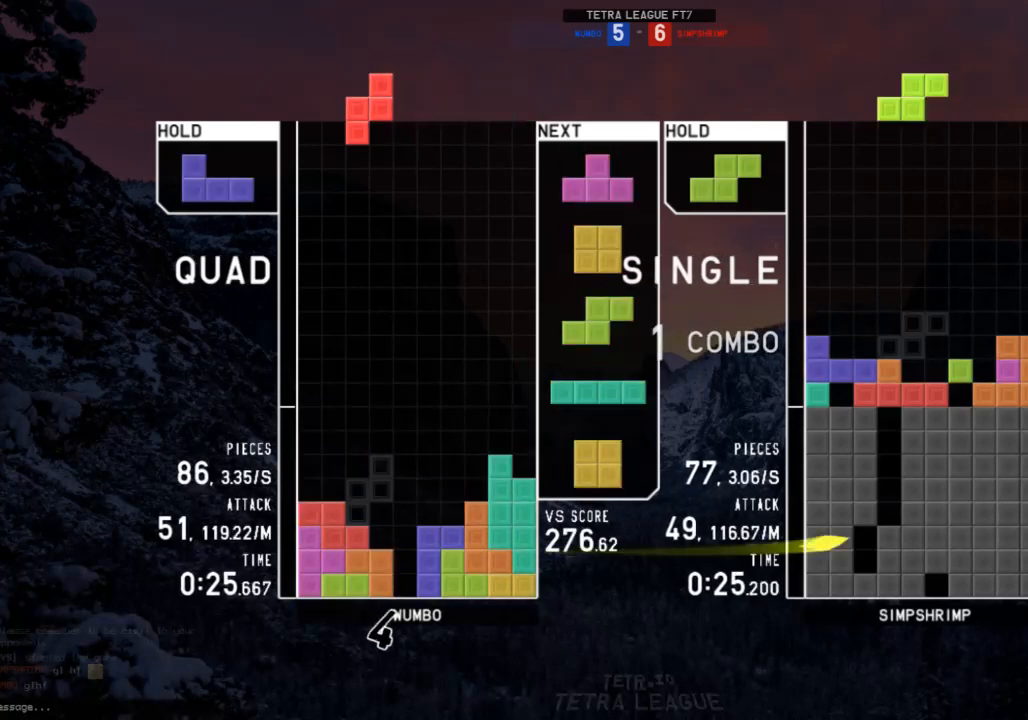
{"keys": ["right"], "events": [[100, "left", "up"], [100, "z", "up"], [500, "right", "down"]]}
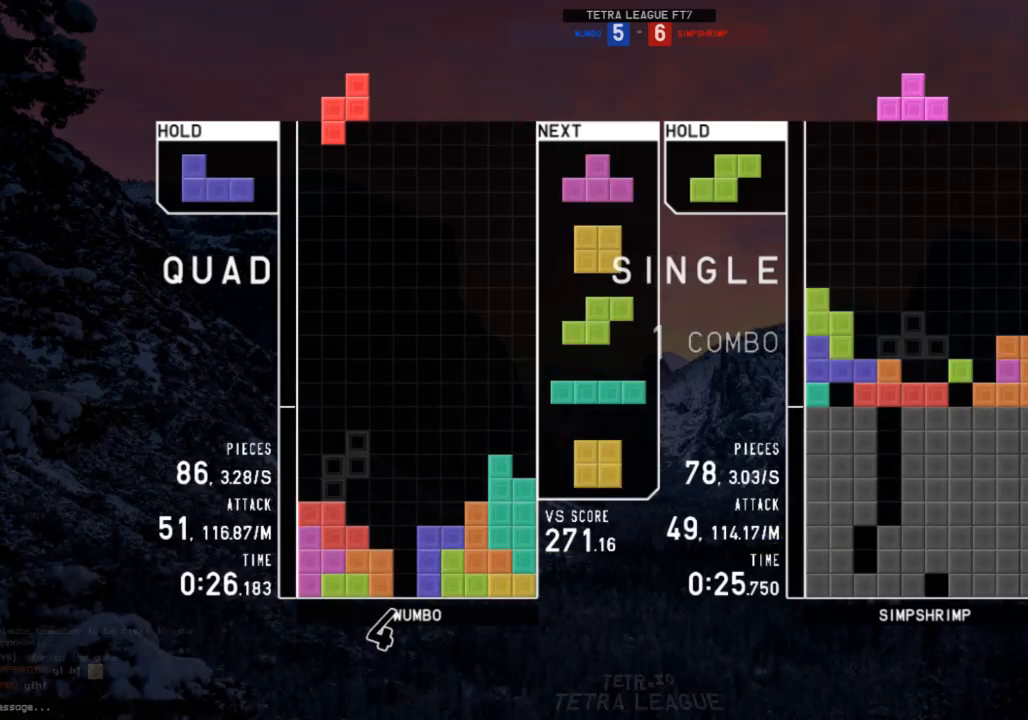
{"keys": ["right"], "events": [[67, "right", "up"], [300, "right", "down"], [333, "right", "up"], [433, "right", "down"]]}
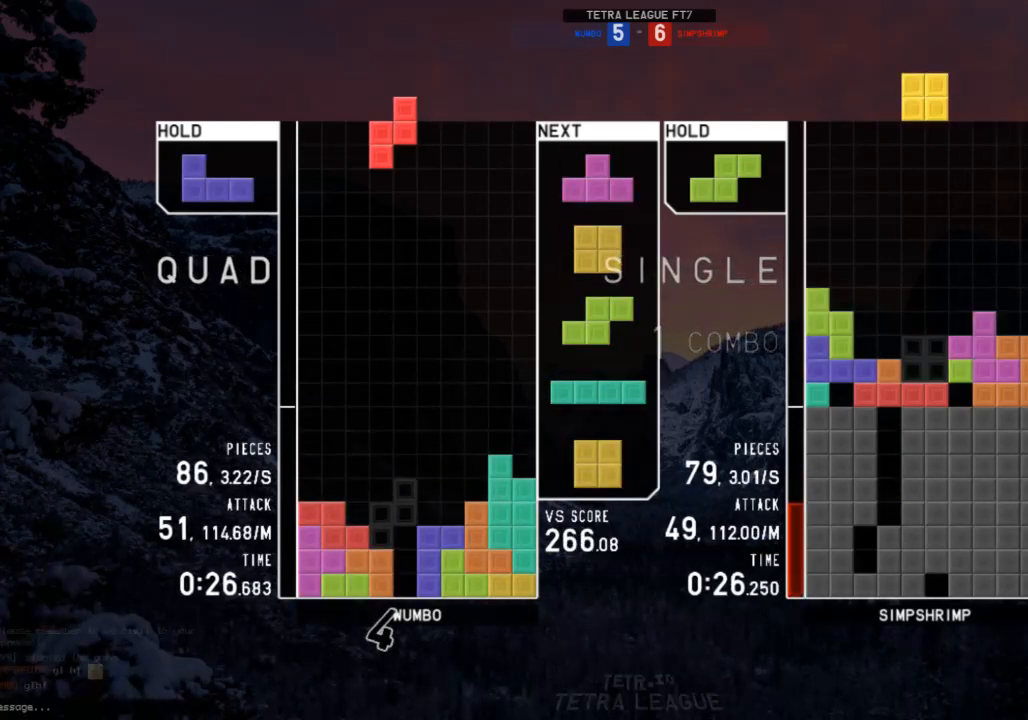
{"keys": ["down", "right"], "events": [[33, "right", "up"], [133, "down", "down"], [200, "down", "up"], [200, "left", "down"], [267, "x", "down"], [300, "left", "up"], [367, "down", "down"], [367, "x", "up"], [400, "down", "up"], [433, "right", "down"], [500, "down", "down"]]}